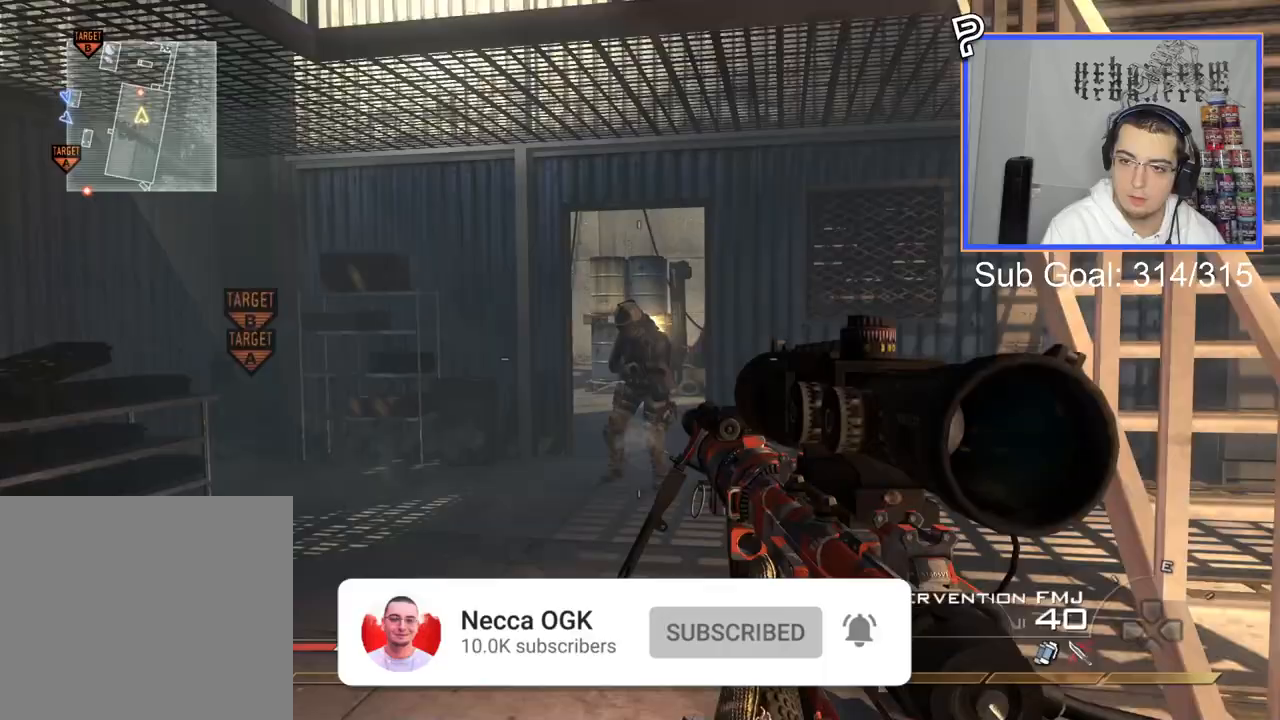
Gameplay with a controller (PlayStation layout); each line is a JSON object with the inputs held at the frame after it. "events" lists button and stick changes between this image and that frame as [ms after this image, input, new state], when the widget could be followed in between.
{"buttons": [], "left_stick": "up", "right_stick": "right", "events": [[17, "TRIANGLE", "up"], [100, "SQUARE", "up"], [133, "R2", "up"], [267, "right_stick", "right"], [334, "left_stick", "up"]]}
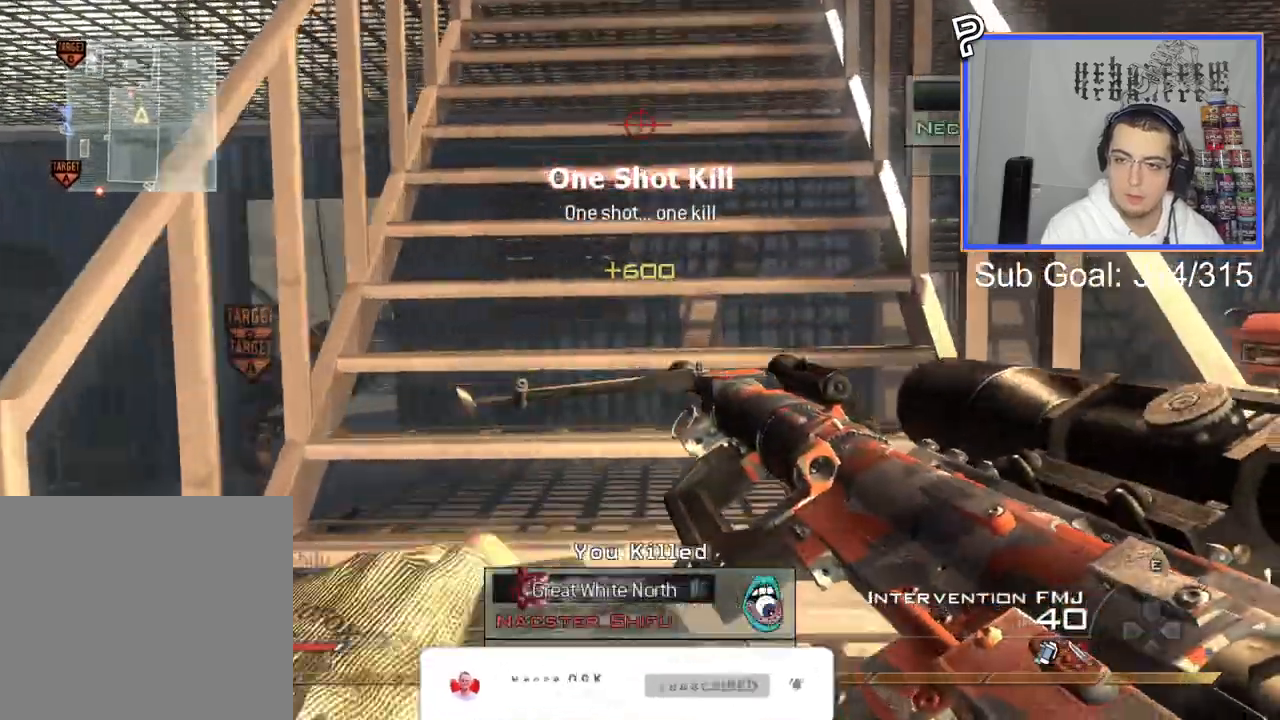
{"buttons": [], "left_stick": "center", "right_stick": "right", "events": [[17, "L3", "down"], [267, "L3", "up"], [267, "left_stick", "center"]]}
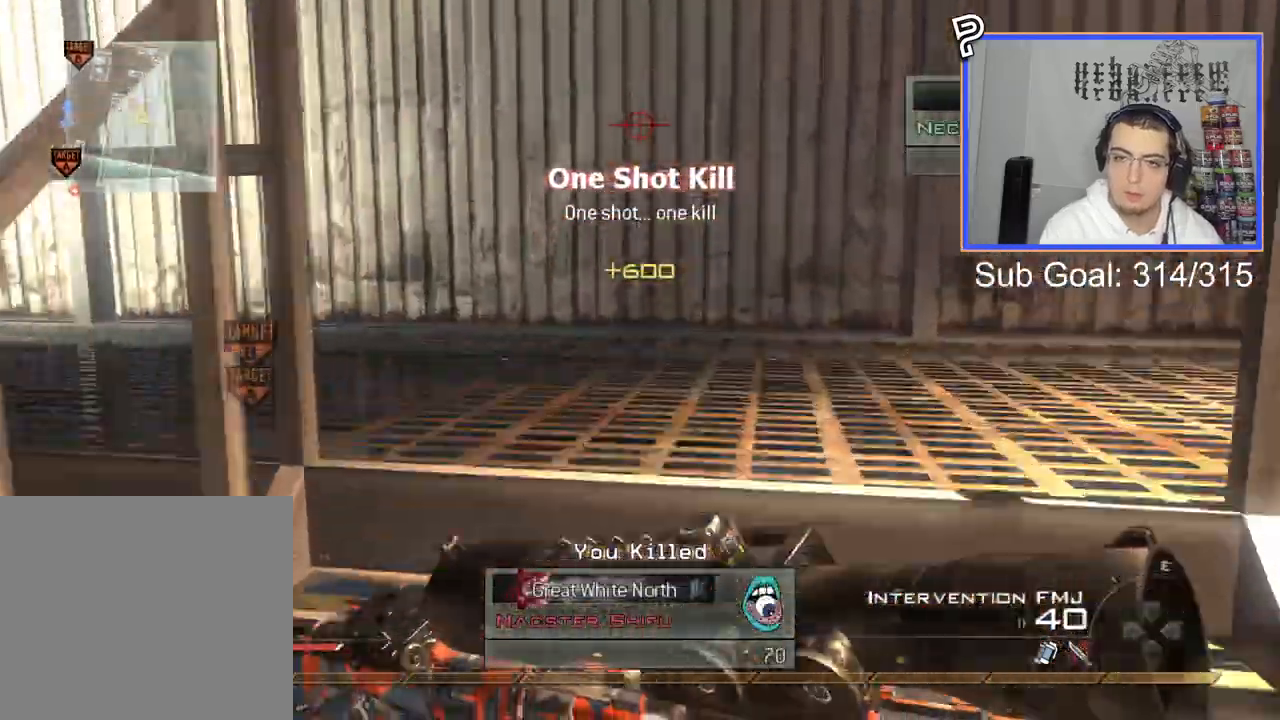
{"buttons": [], "left_stick": "down", "right_stick": "right", "events": [[167, "TRIANGLE", "down"], [250, "TRIANGLE", "up"], [317, "TRIANGLE", "down"], [384, "left_stick", "down"], [417, "TRIANGLE", "up"]]}
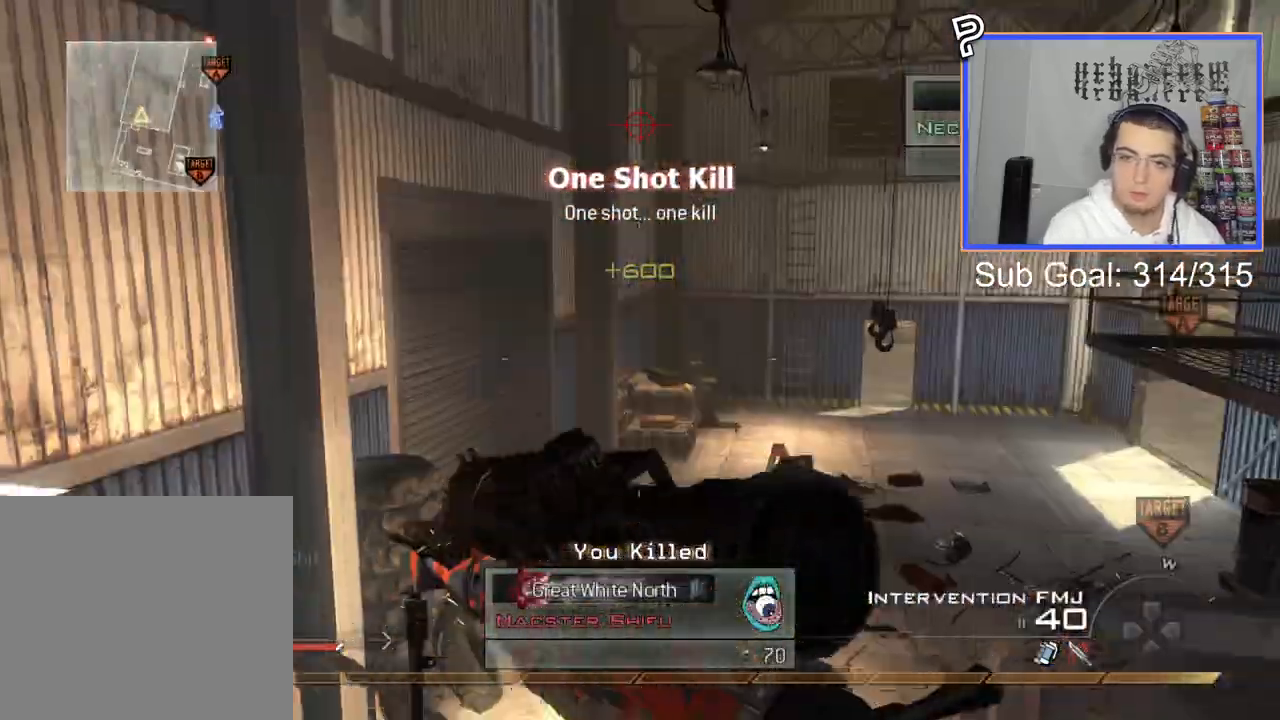
{"buttons": [], "left_stick": "center", "right_stick": "center", "events": [[450, "right_stick", "center"], [467, "left_stick", "center"]]}
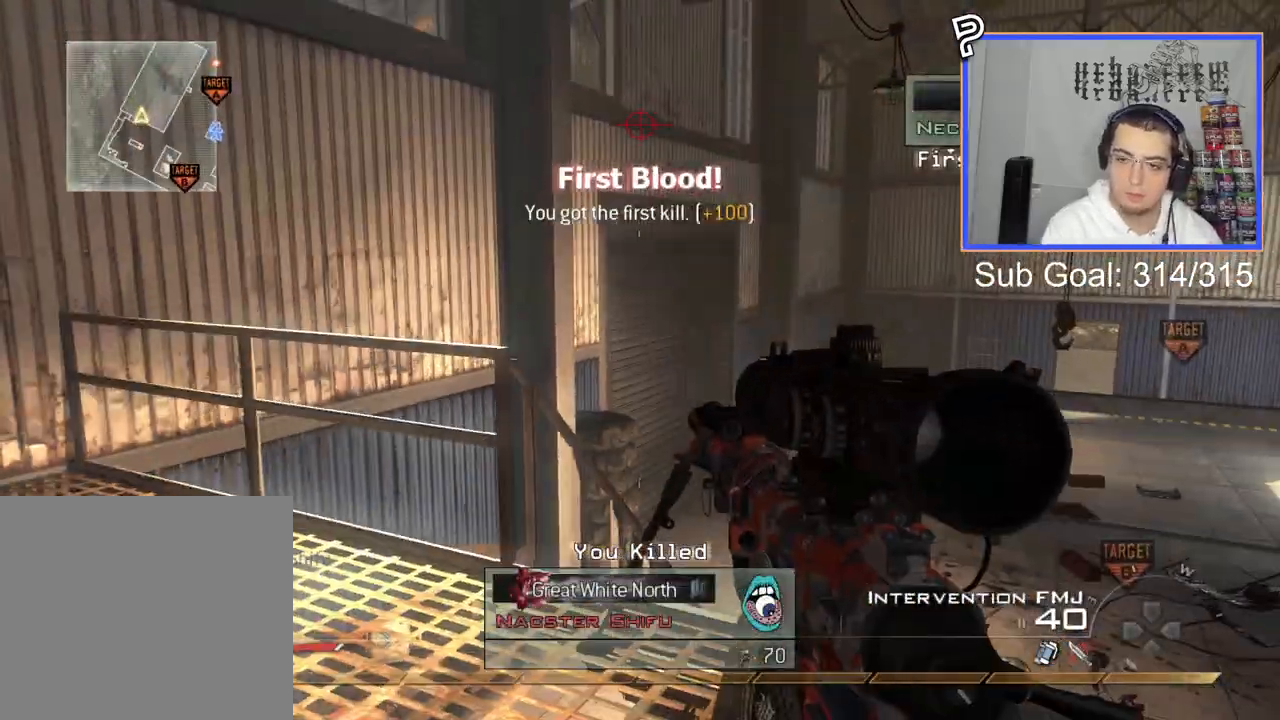
{"buttons": ["CIRCLE"], "left_stick": "up", "right_stick": "center", "events": [[167, "L3", "down"], [167, "left_stick", "up"], [350, "CROSS", "down"], [400, "CIRCLE", "down"], [400, "L3", "up"], [484, "CROSS", "up"]]}
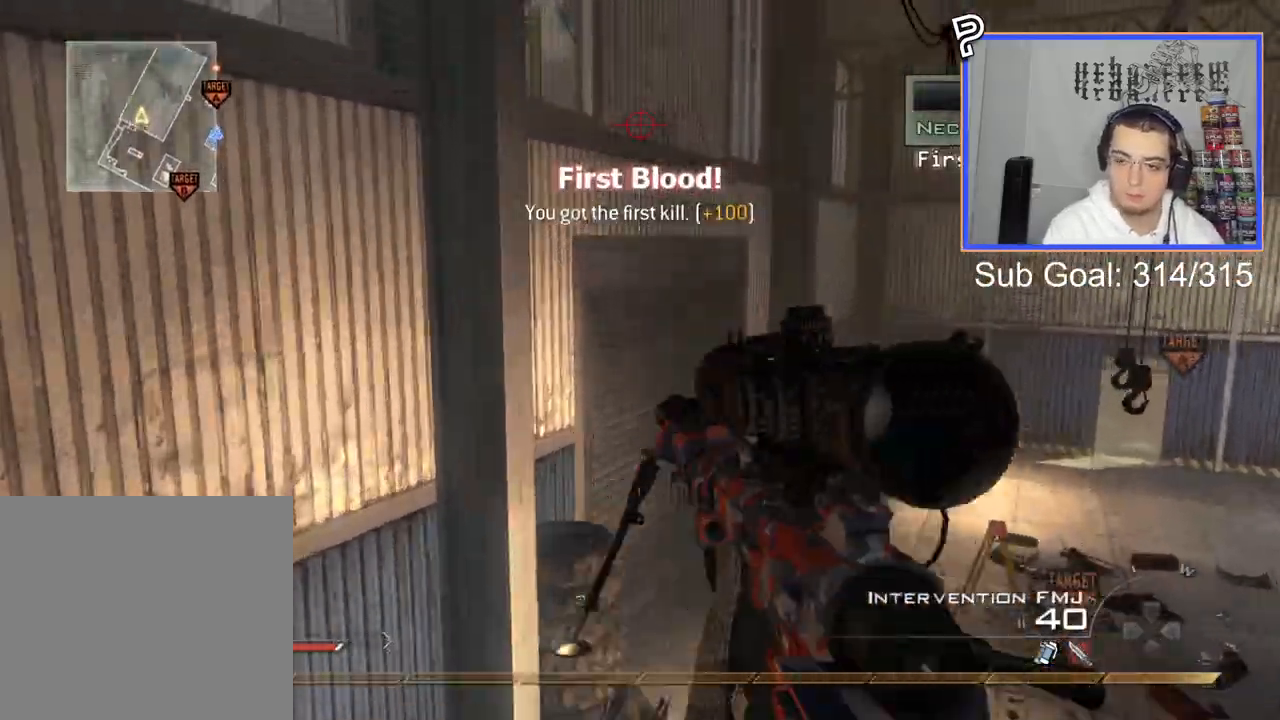
{"buttons": [], "left_stick": "up", "right_stick": "center", "events": [[16, "CIRCLE", "up"], [383, "SQUARE", "down"], [450, "SQUARE", "up"]]}